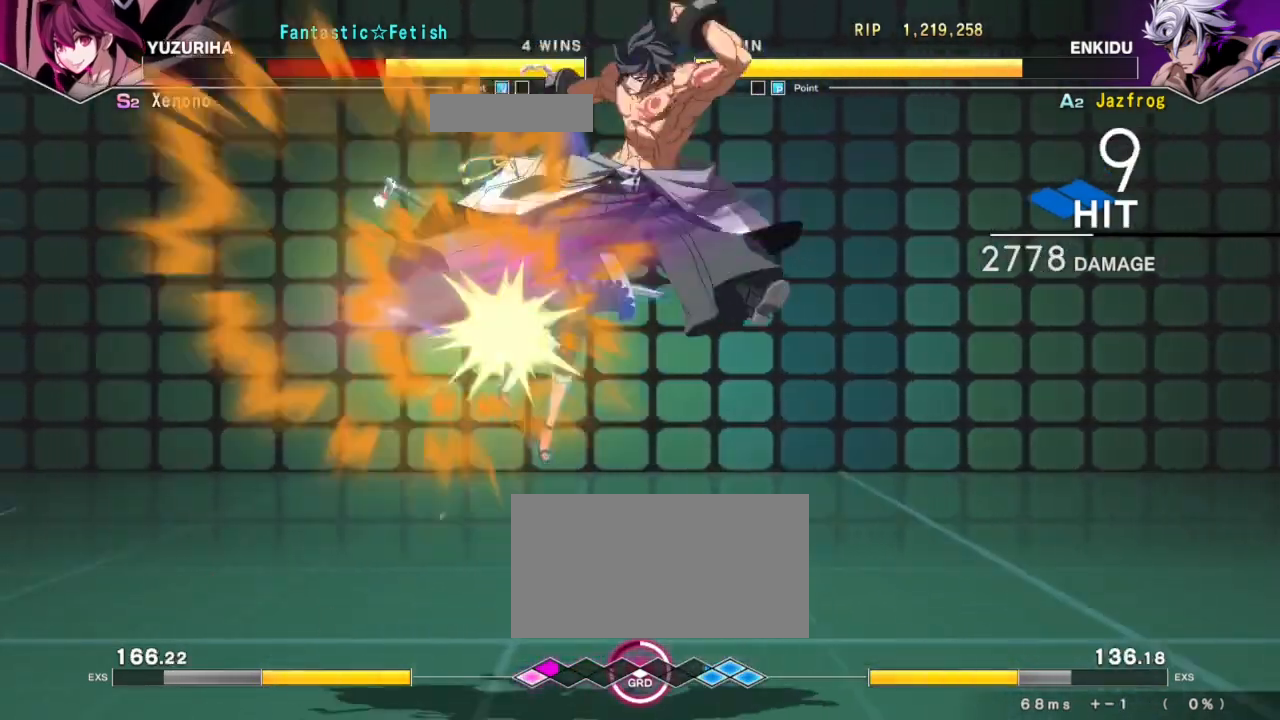
Gameplay with a controller (arcade stick); each line is a JSON object with the inputs held at the frame after it. "events" lists button and stick changes between this image and that frame as [ms after this image, input, new state], when the widget could be followed in between. Not read: L3 R3.
{"buttons": ["R1"], "left_stick": "left", "events": [[34, "R1", "down"], [117, "R1", "up"], [250, "left_stick", "left"], [301, "left_stick", "center"], [384, "left_stick", "left"], [451, "R1", "down"]]}
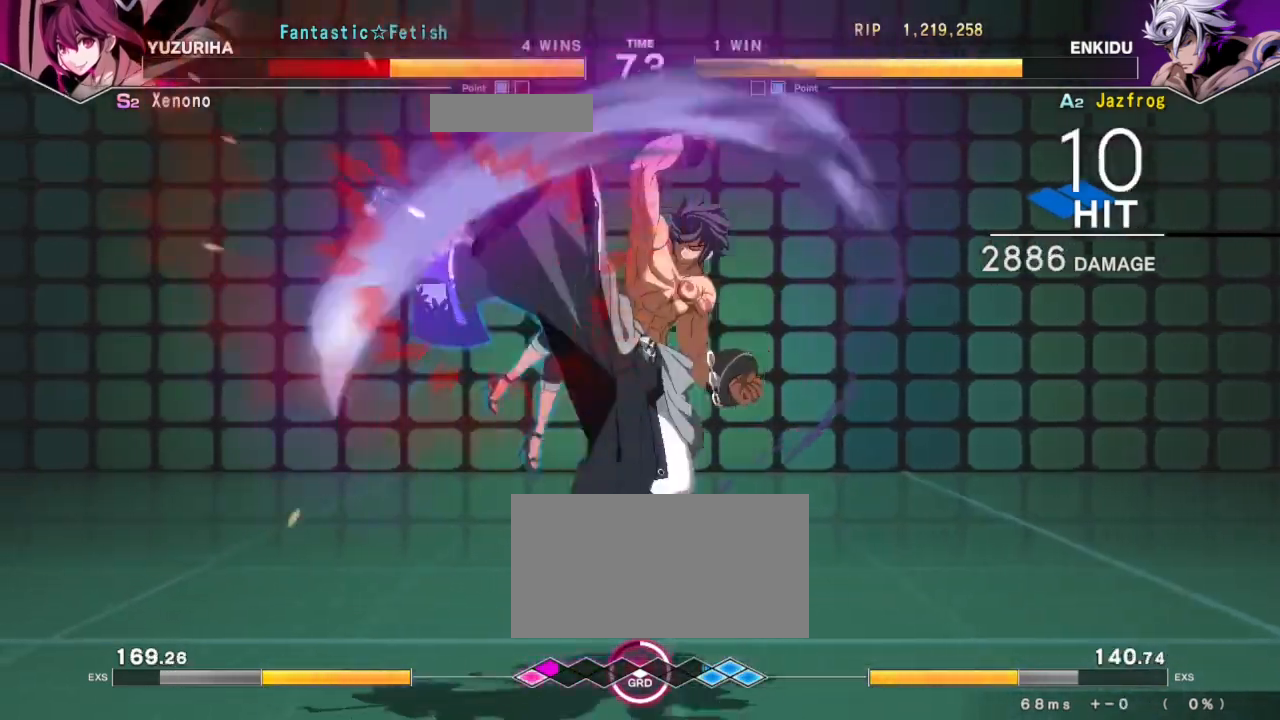
{"buttons": [], "left_stick": "center", "events": [[66, "R1", "up"], [100, "left_stick", "center"]]}
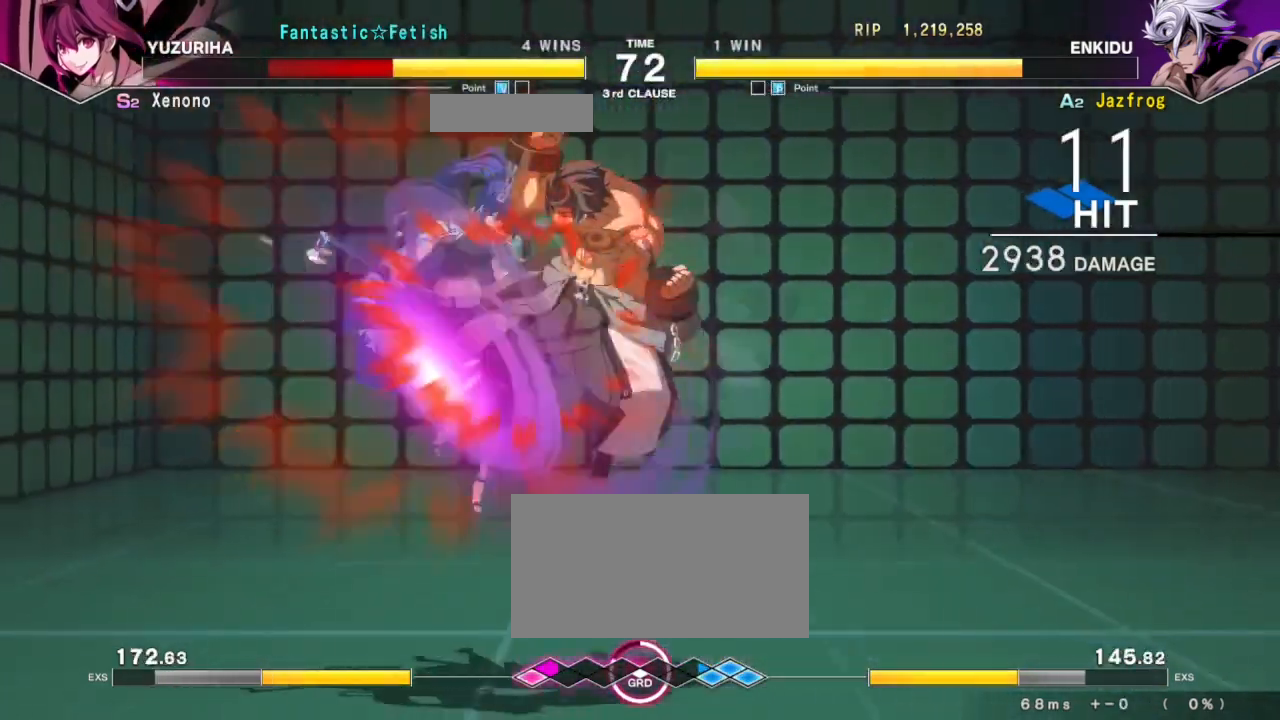
{"buttons": ["SQUARE"], "left_stick": "left", "events": [[134, "left_stick", "down"], [267, "left_stick", "left"], [284, "SQUARE", "down"], [334, "SQUARE", "up"], [384, "SQUARE", "down"], [434, "SQUARE", "up"], [467, "SQUARE", "down"]]}
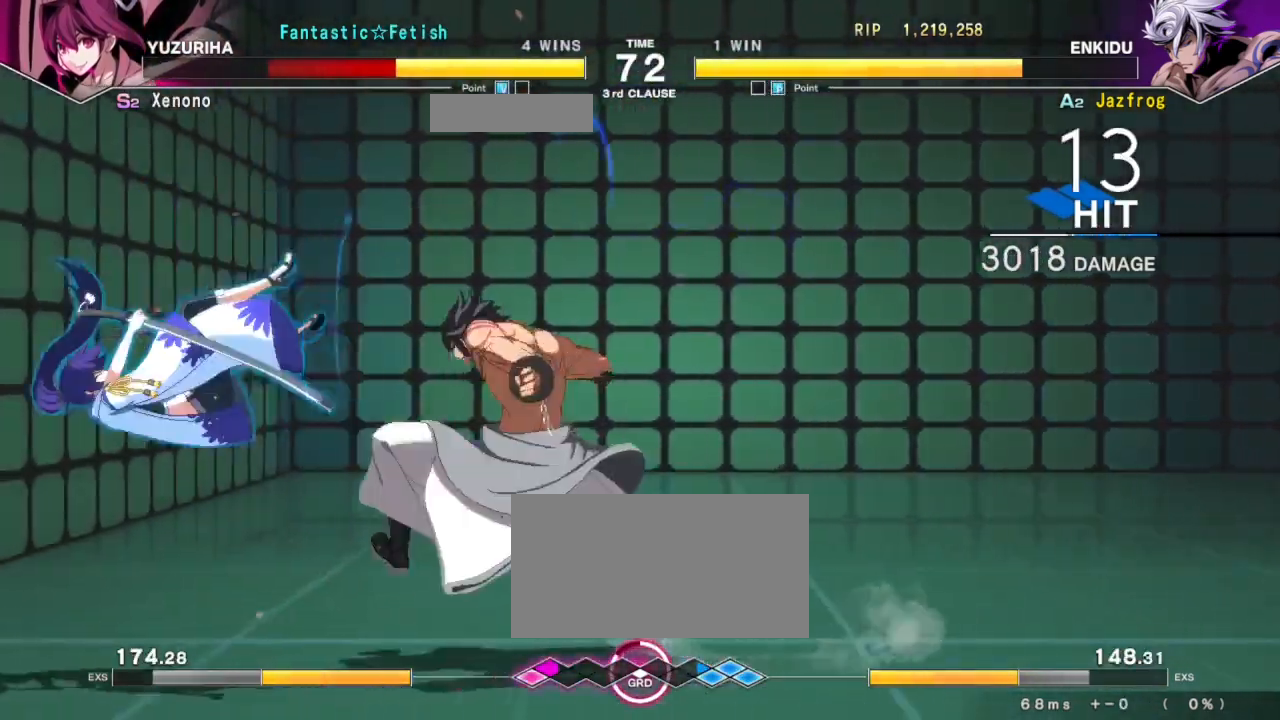
{"buttons": [], "left_stick": "left", "events": [[33, "SQUARE", "up"], [100, "SQUARE", "down"], [150, "SQUARE", "up"], [200, "SQUARE", "down"], [250, "SQUARE", "up"], [300, "SQUARE", "down"], [367, "SQUARE", "up"], [417, "SQUARE", "down"], [467, "SQUARE", "up"]]}
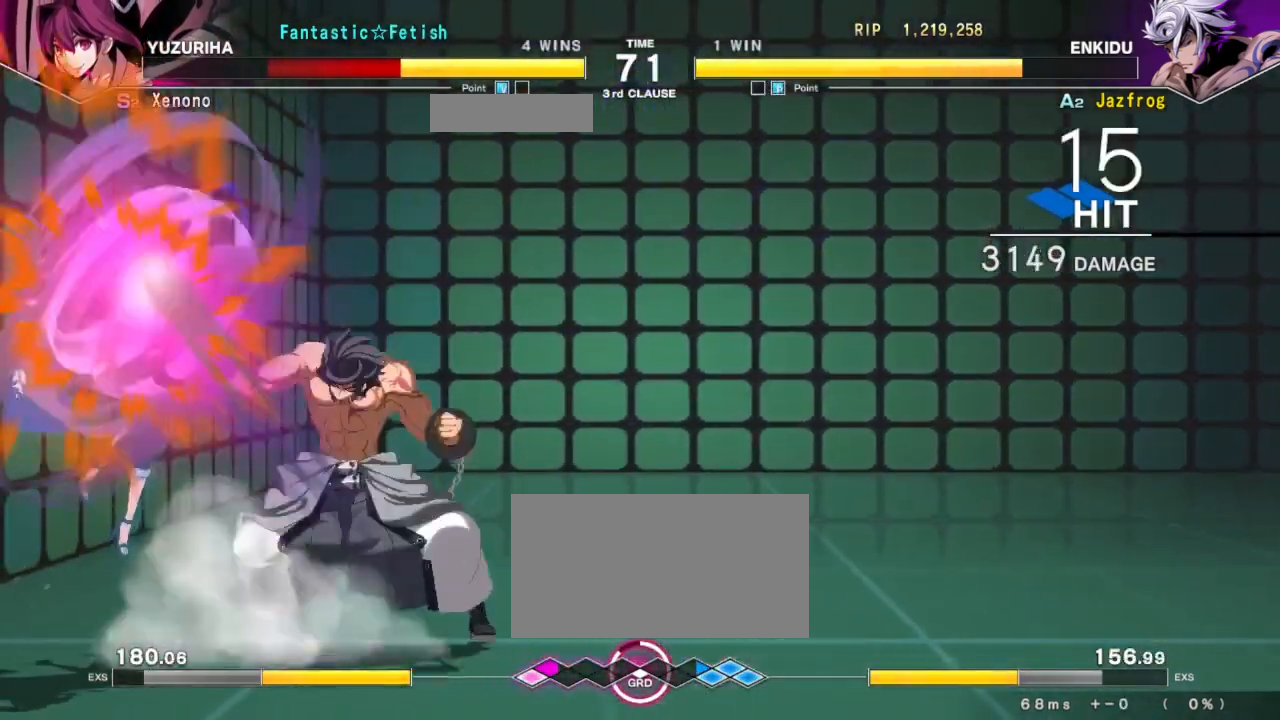
{"buttons": [], "left_stick": "center", "events": [[34, "SQUARE", "down"], [100, "SQUARE", "up"], [150, "left_stick", "center"]]}
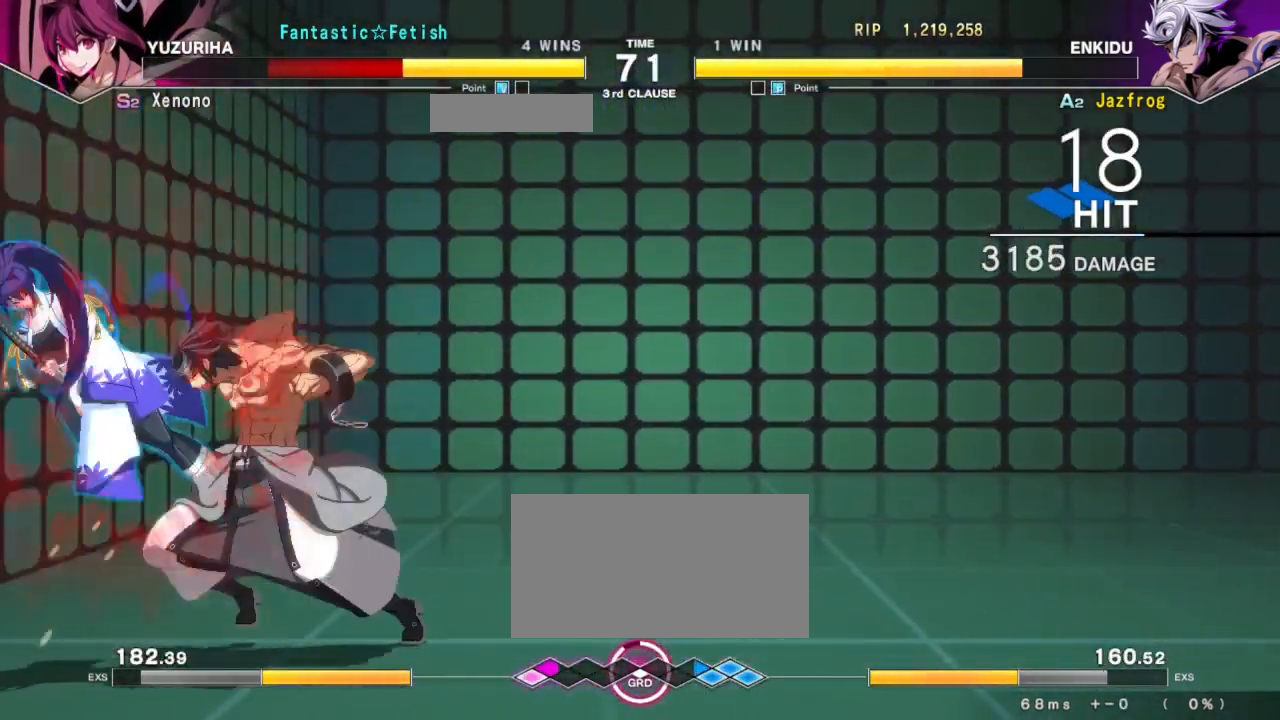
{"buttons": [], "left_stick": "center", "events": []}
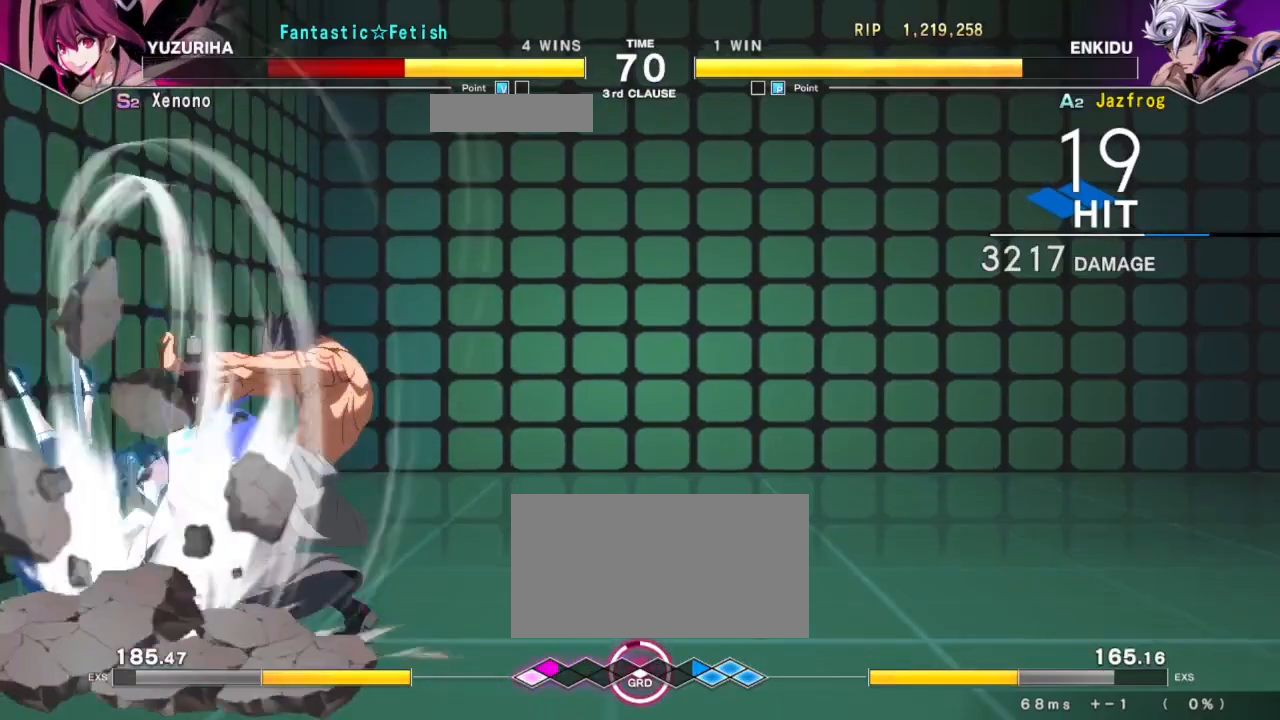
{"buttons": [], "left_stick": "right", "events": [[250, "left_stick", "right"]]}
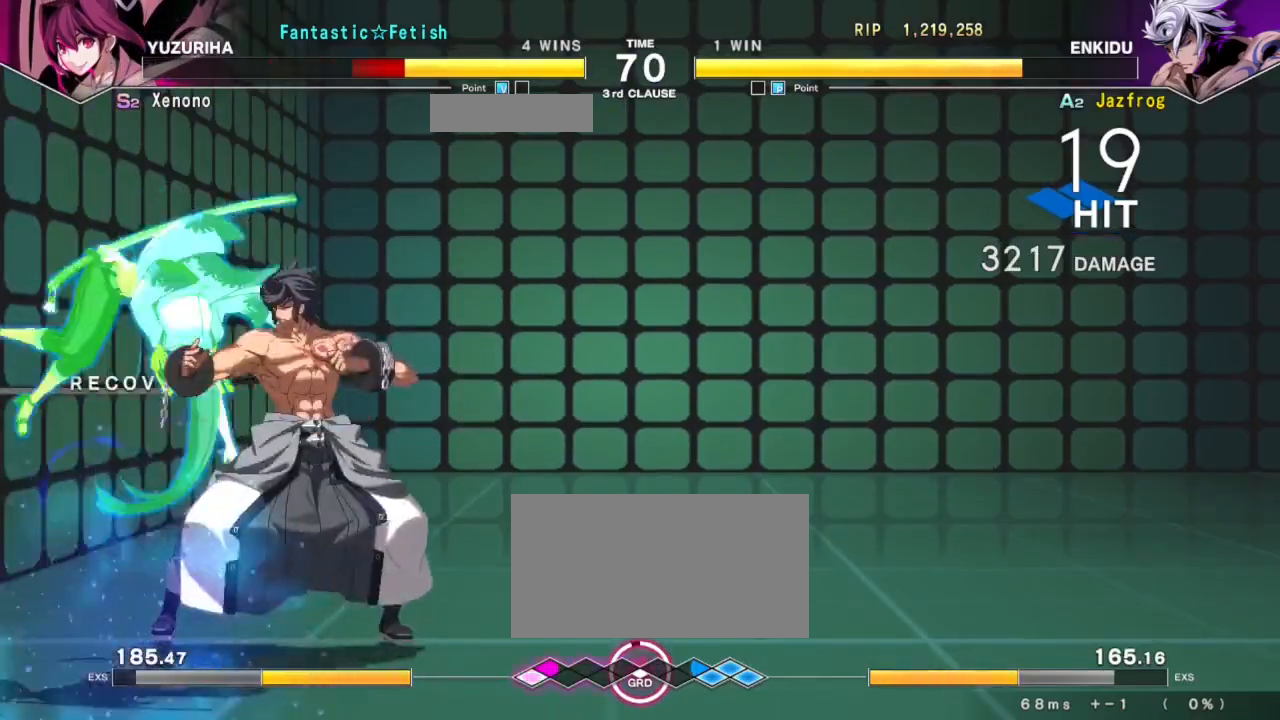
{"buttons": ["R1"], "left_stick": "right", "events": [[333, "R1", "down"]]}
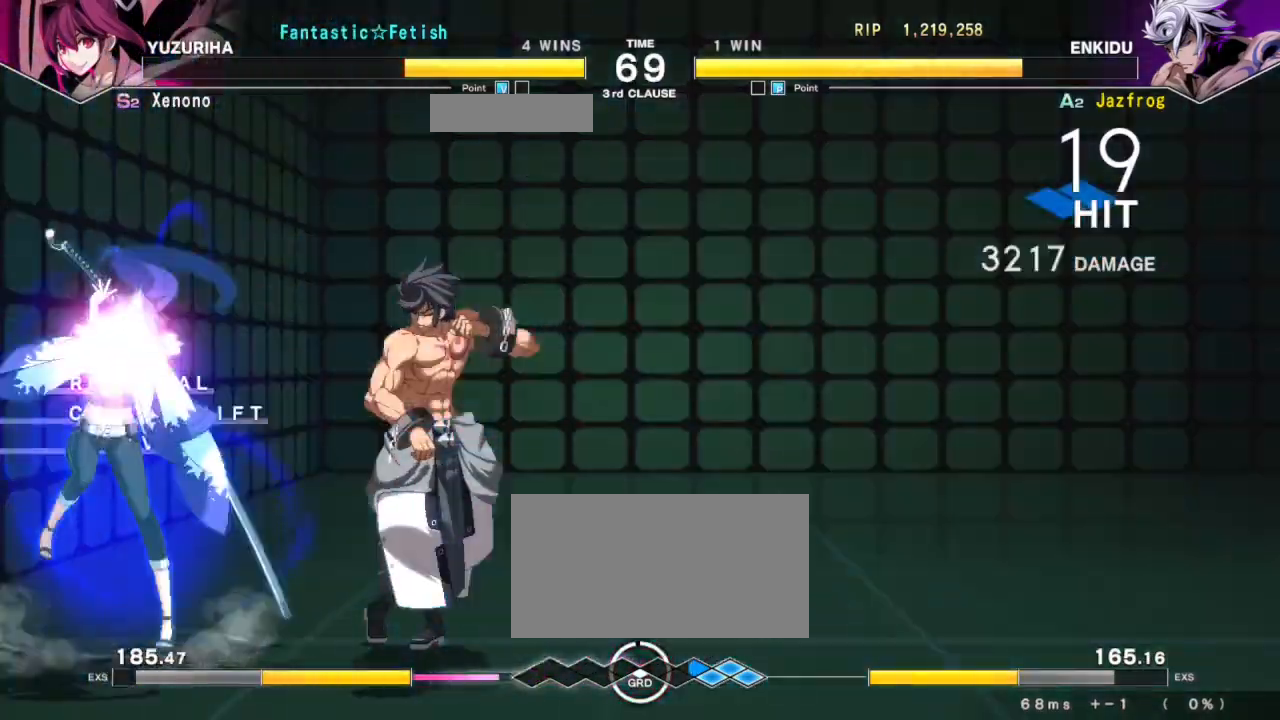
{"buttons": ["R1"], "left_stick": "right", "events": [[167, "R1", "up"], [467, "R1", "down"]]}
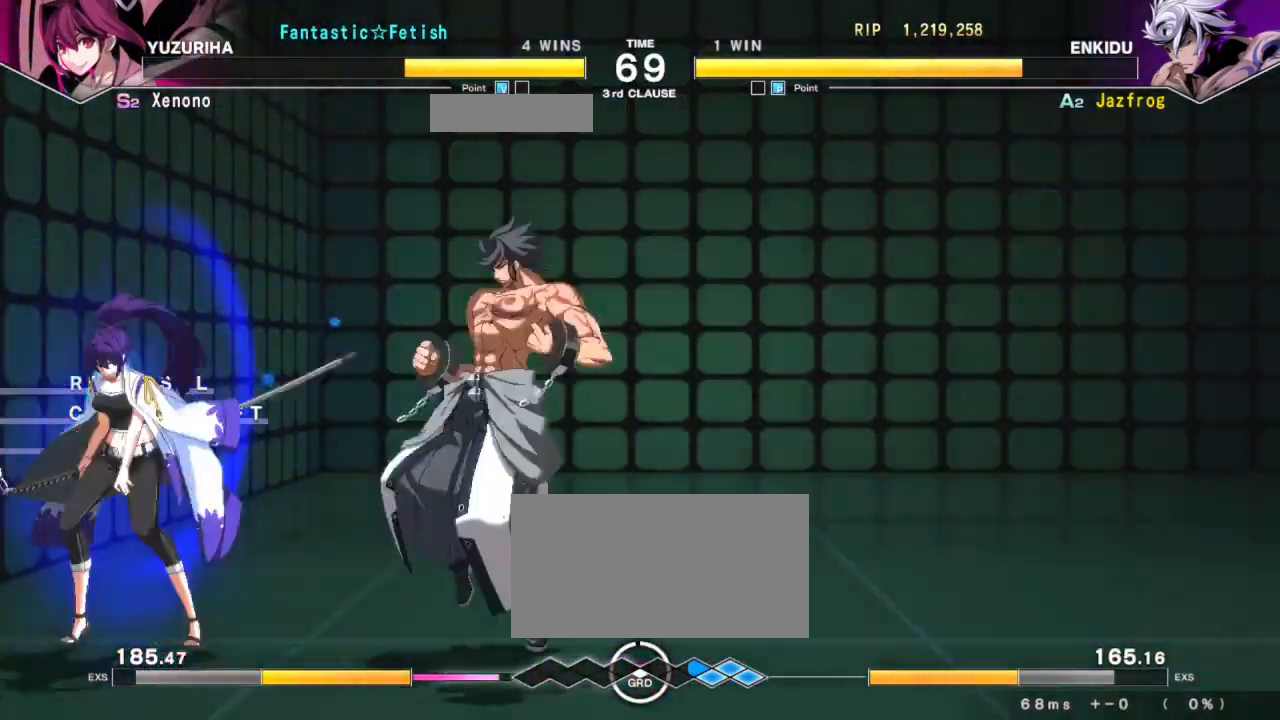
{"buttons": [], "left_stick": "center", "events": [[33, "R1", "up"], [200, "left_stick", "center"]]}
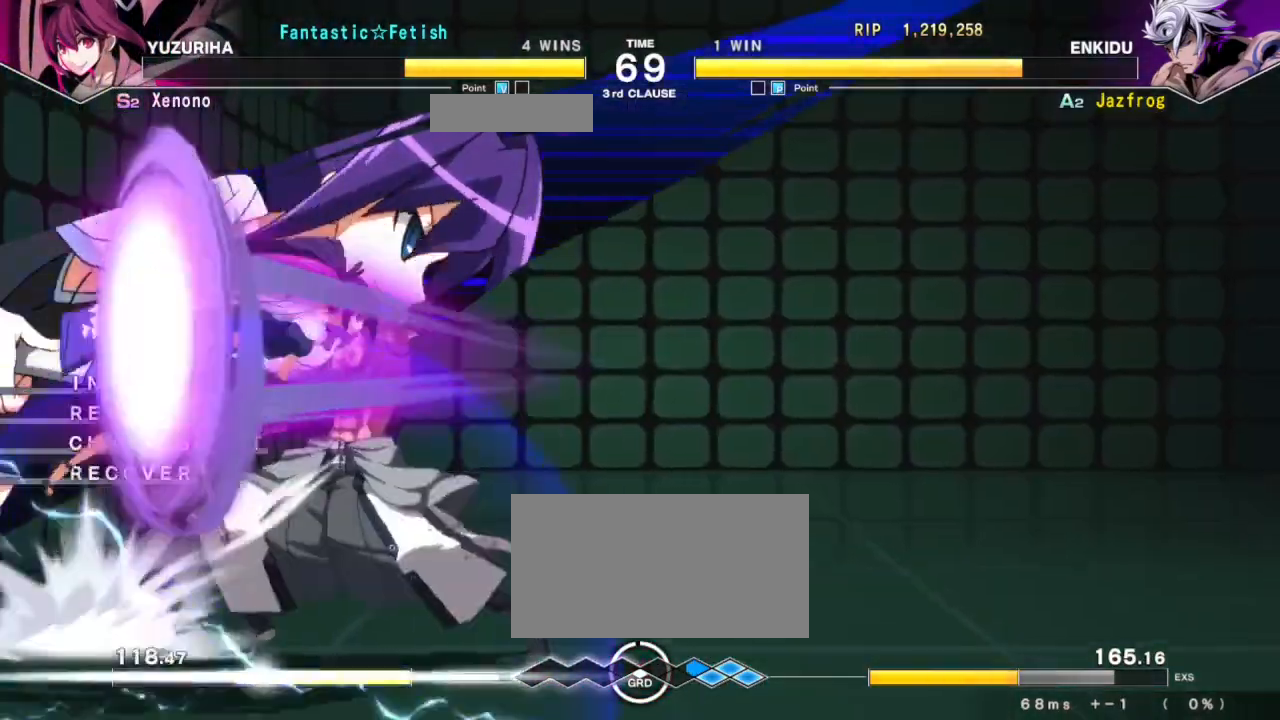
{"buttons": [], "left_stick": "center", "events": []}
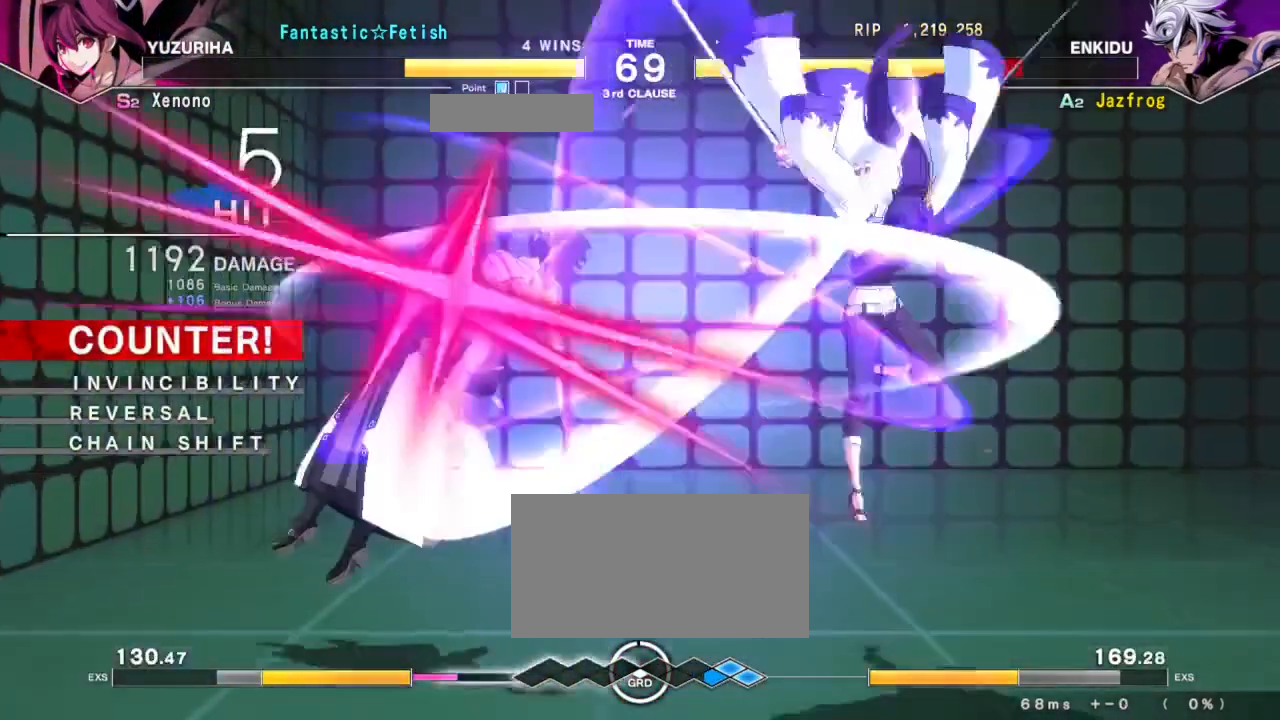
{"buttons": [], "left_stick": "right", "events": [[484, "left_stick", "right"]]}
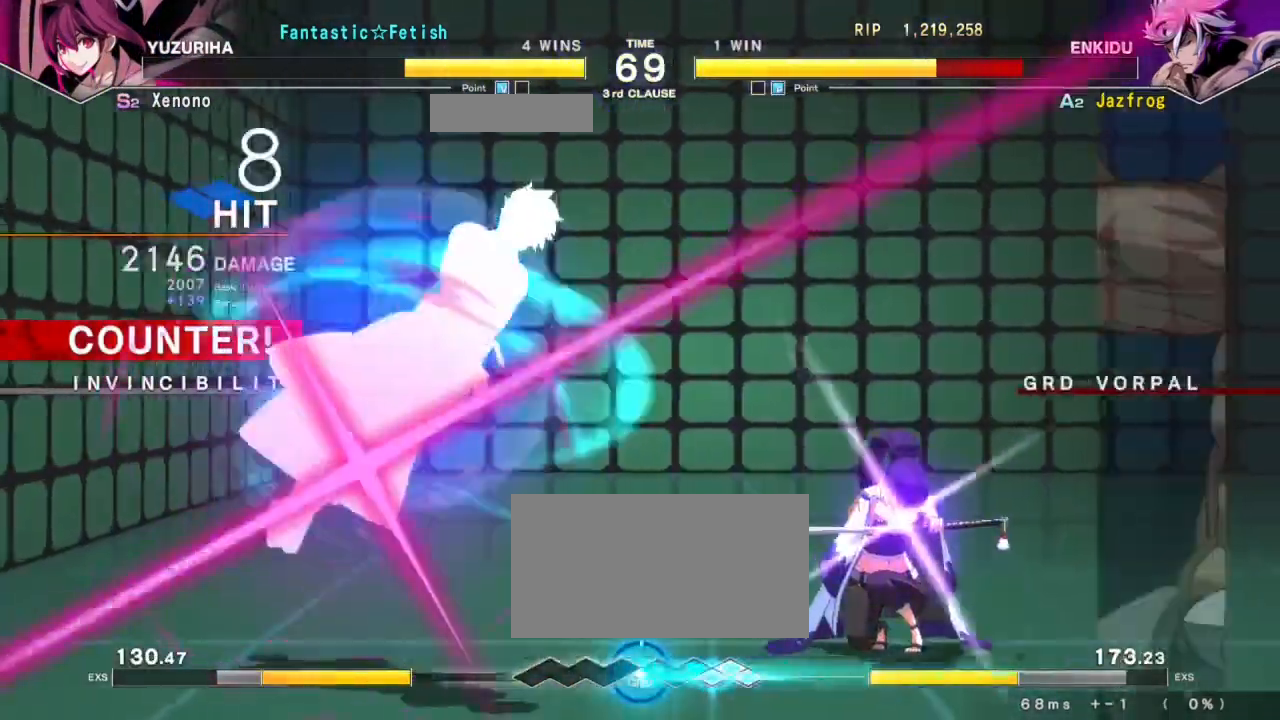
{"buttons": ["TRIANGLE"], "left_stick": "right", "events": [[67, "left_stick", "center"], [167, "left_stick", "right"], [234, "TRIANGLE", "down"], [301, "SQUARE", "down"], [317, "TRIANGLE", "up"], [367, "TRIANGLE", "down"], [384, "SQUARE", "up"], [434, "SQUARE", "down"], [467, "SQUARE", "up"]]}
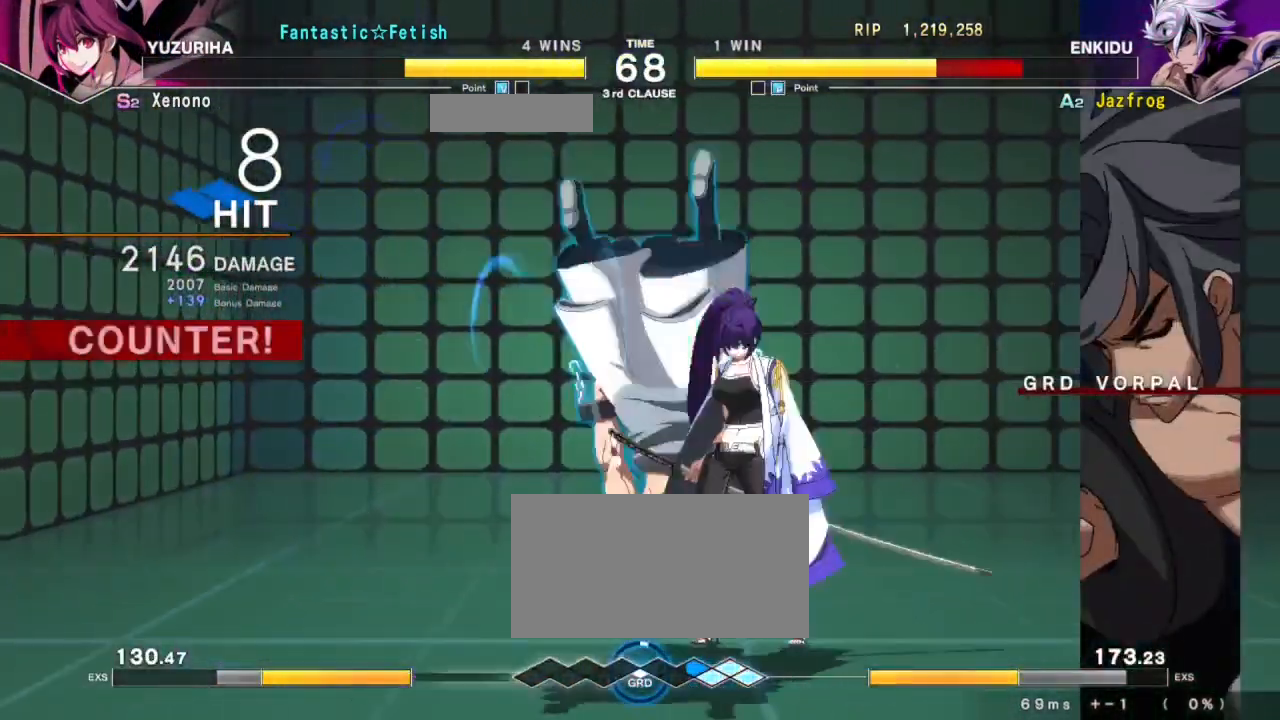
{"buttons": [], "left_stick": "down-left", "events": [[33, "SQUARE", "down"], [100, "TRIANGLE", "up"], [133, "SQUARE", "up"], [333, "left_stick", "left"], [484, "left_stick", "down-left"]]}
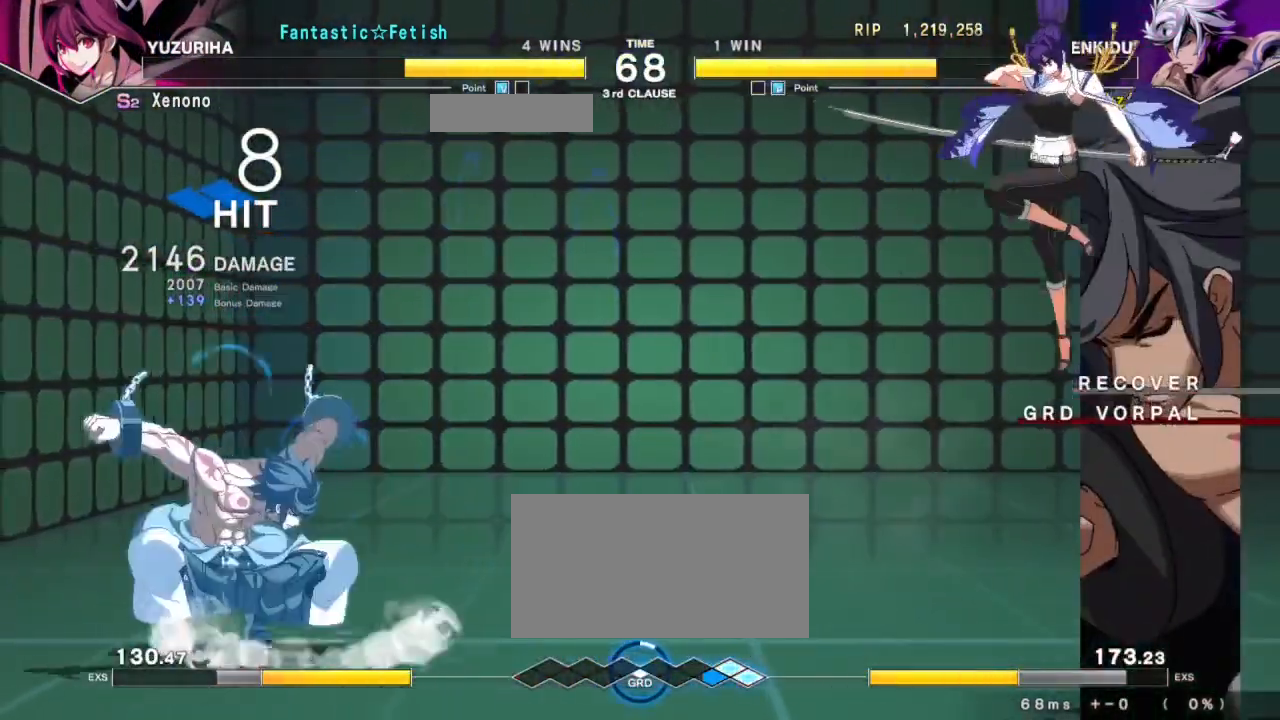
{"buttons": [], "left_stick": "down-left", "events": []}
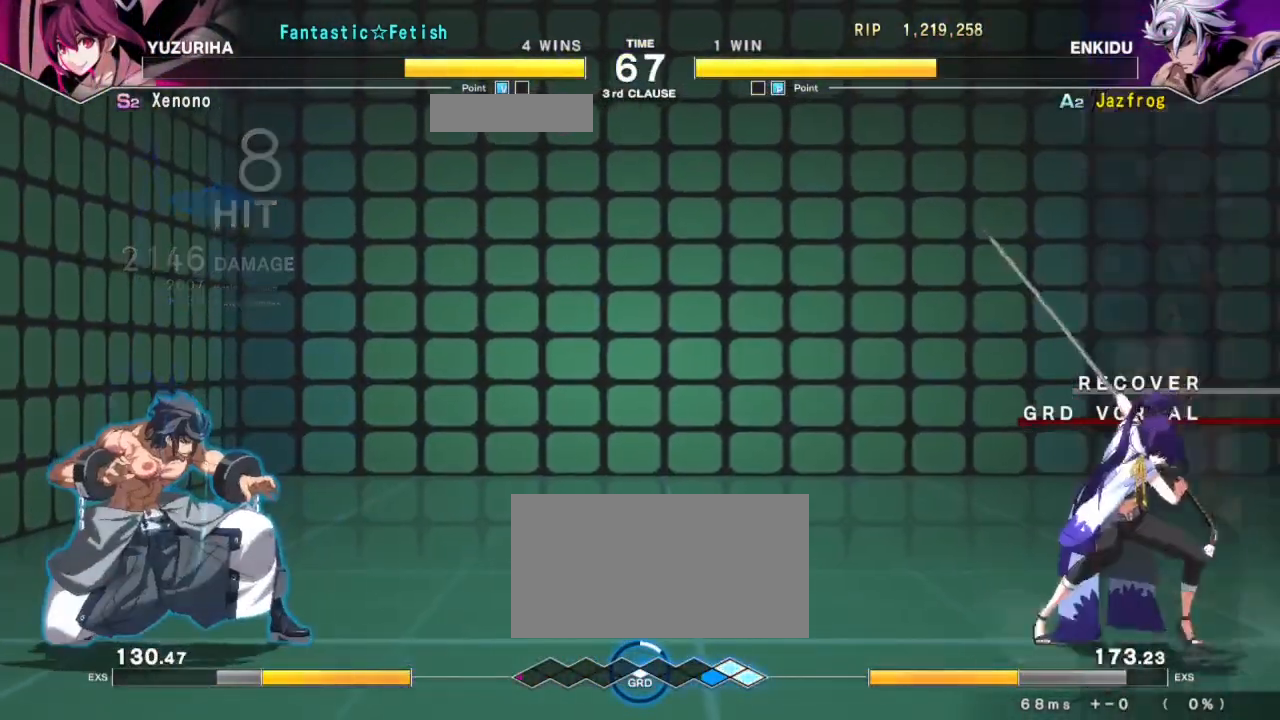
{"buttons": [], "left_stick": "down-left", "events": []}
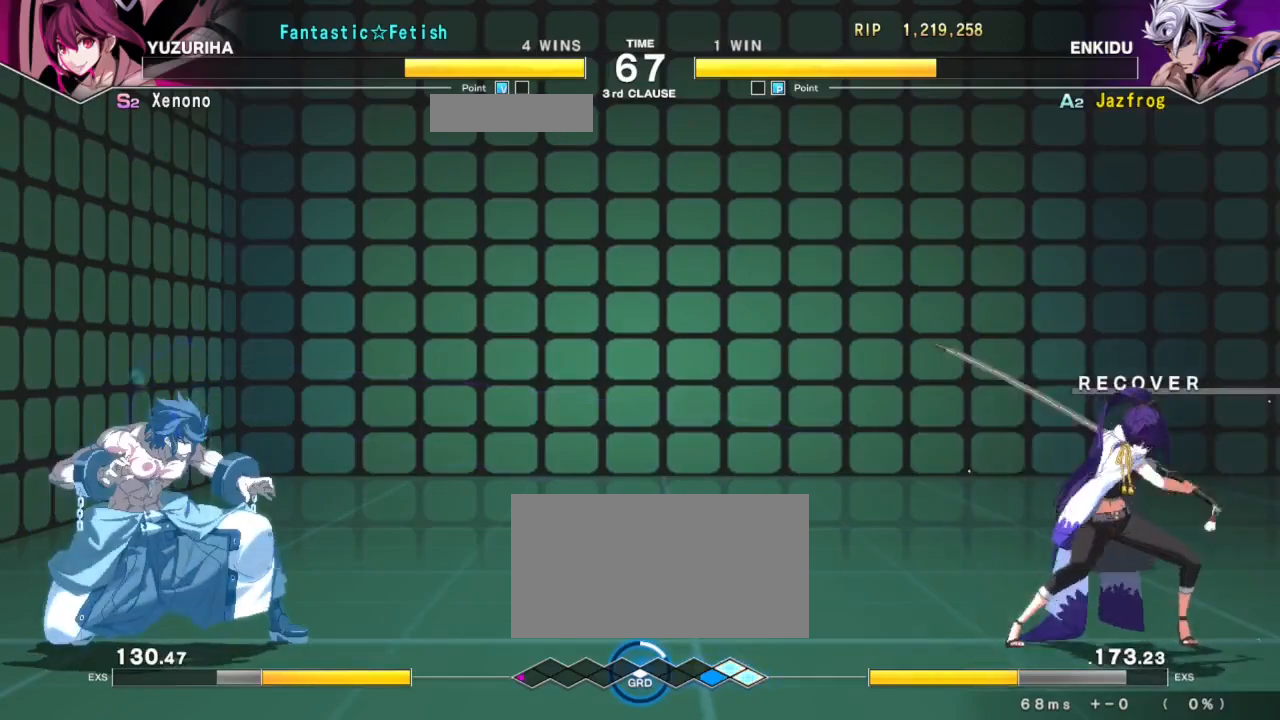
{"buttons": [], "left_stick": "down-left", "events": []}
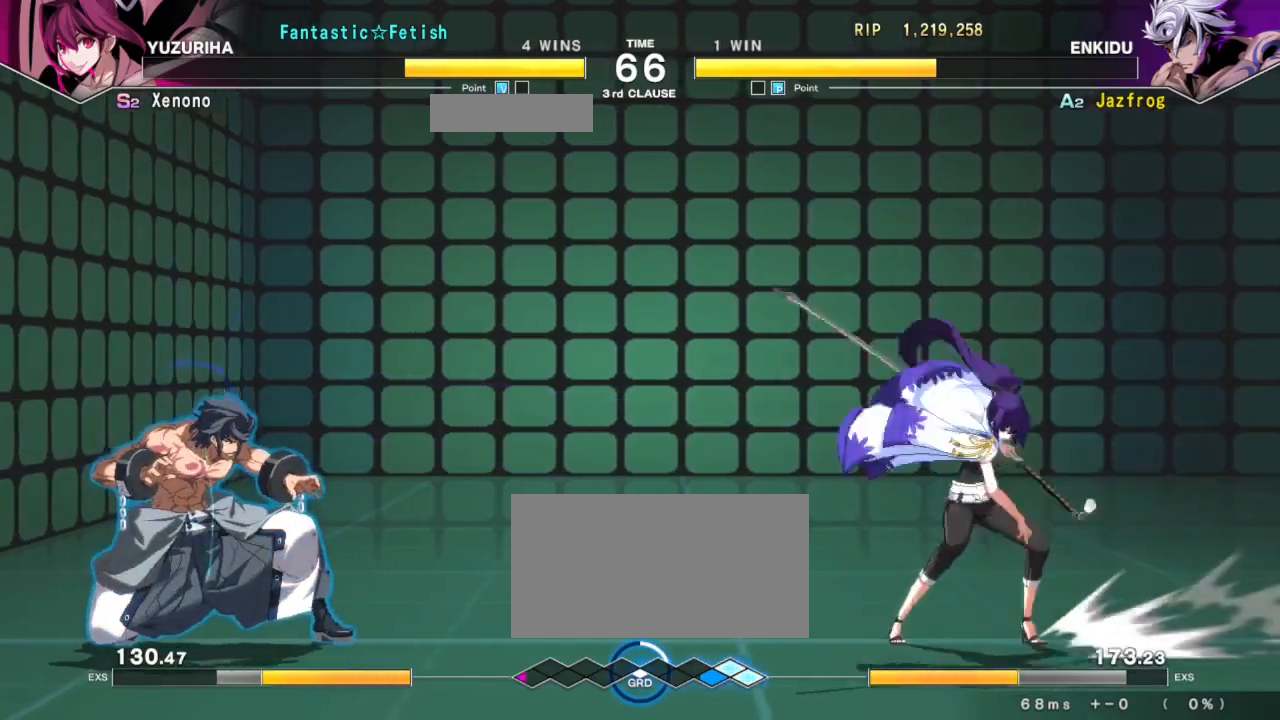
{"buttons": [], "left_stick": "down-left", "events": []}
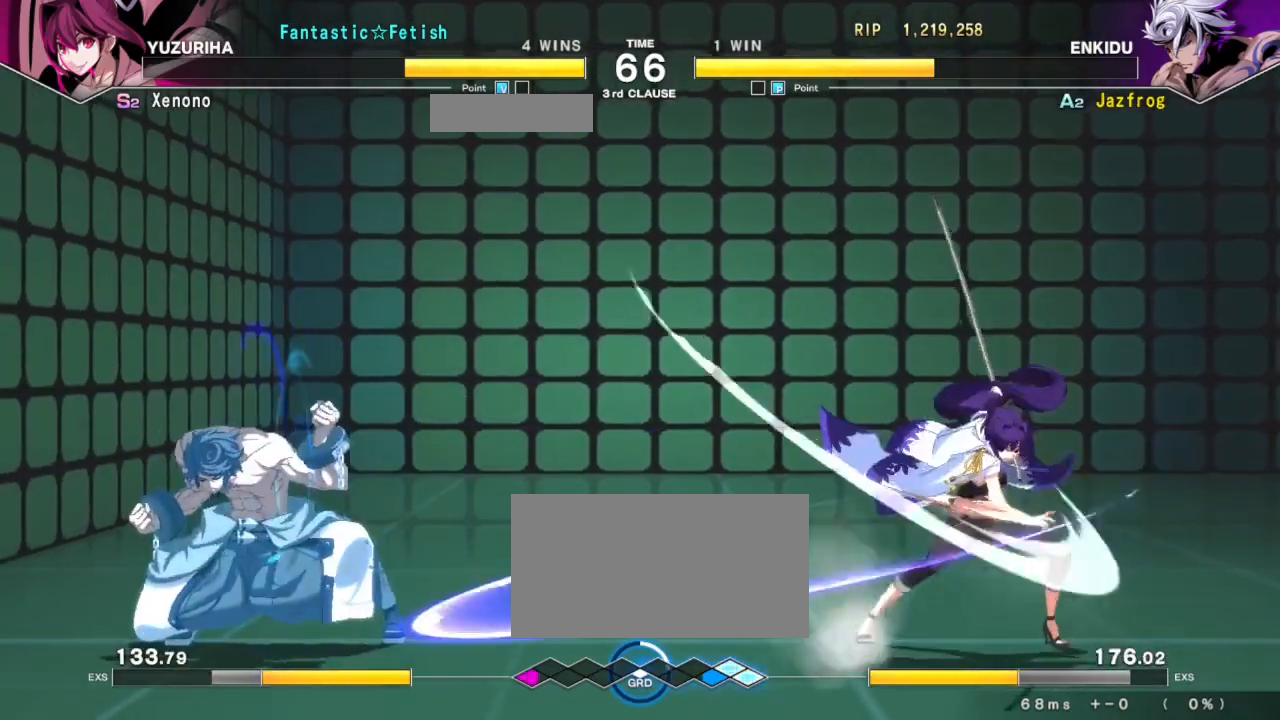
{"buttons": [], "left_stick": "down-left", "events": []}
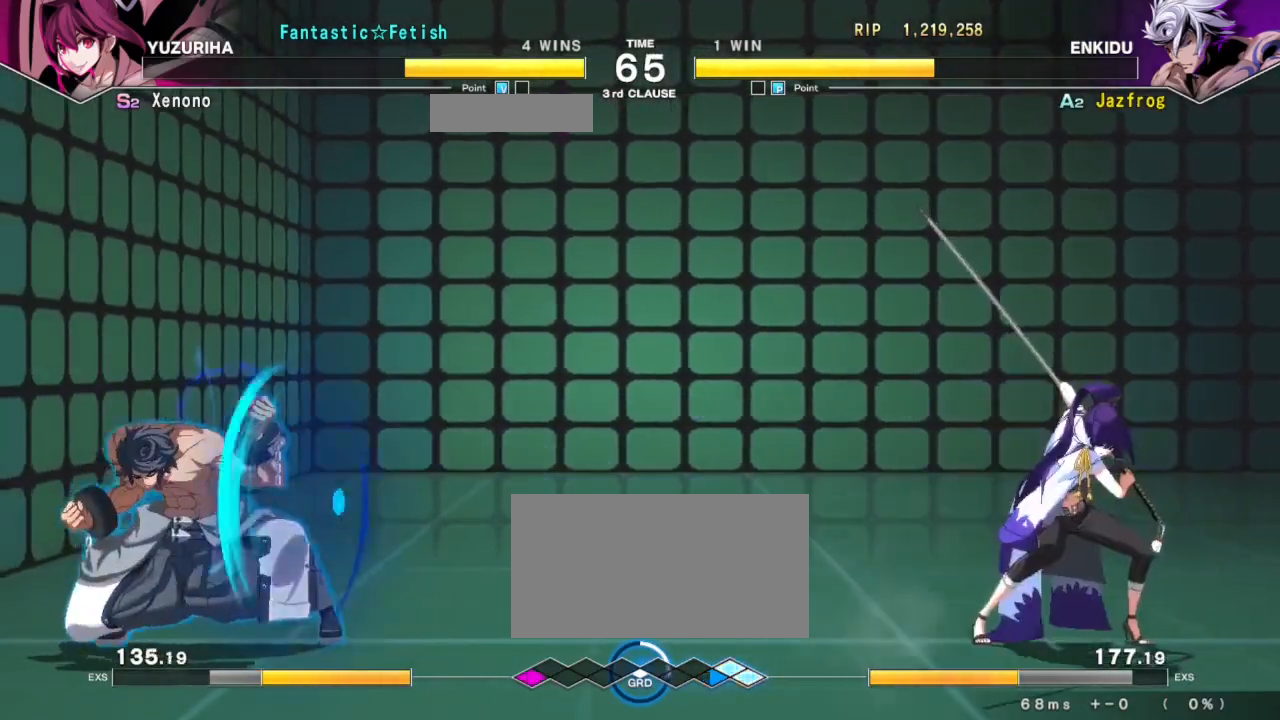
{"buttons": [], "left_stick": "down-left", "events": []}
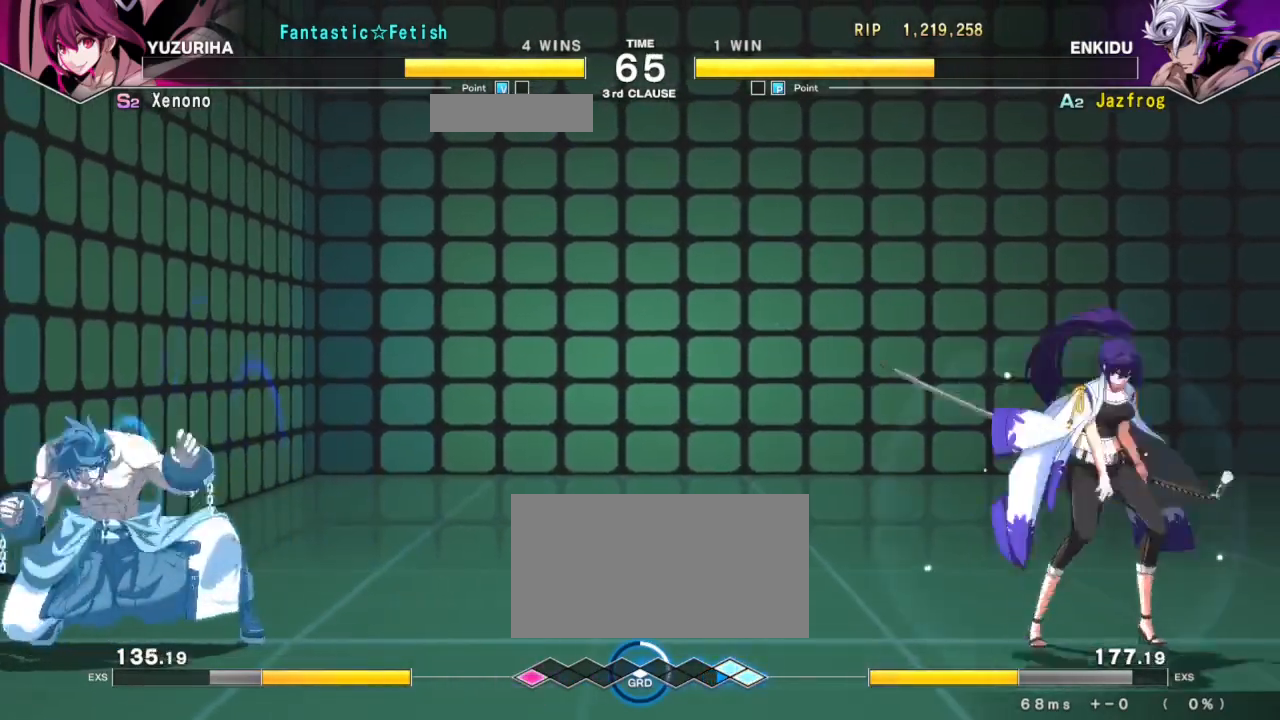
{"buttons": [], "left_stick": "down-left", "events": []}
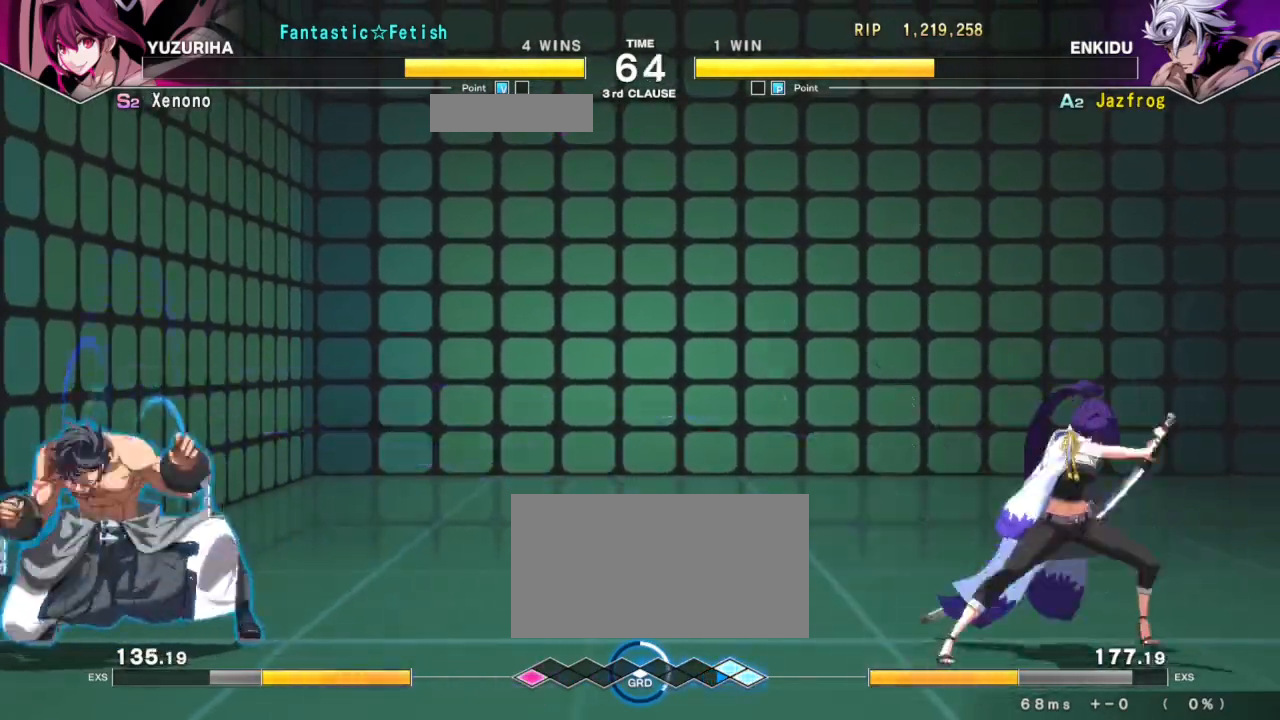
{"buttons": ["CROSS"], "left_stick": "down-left", "events": [[367, "CROSS", "down"]]}
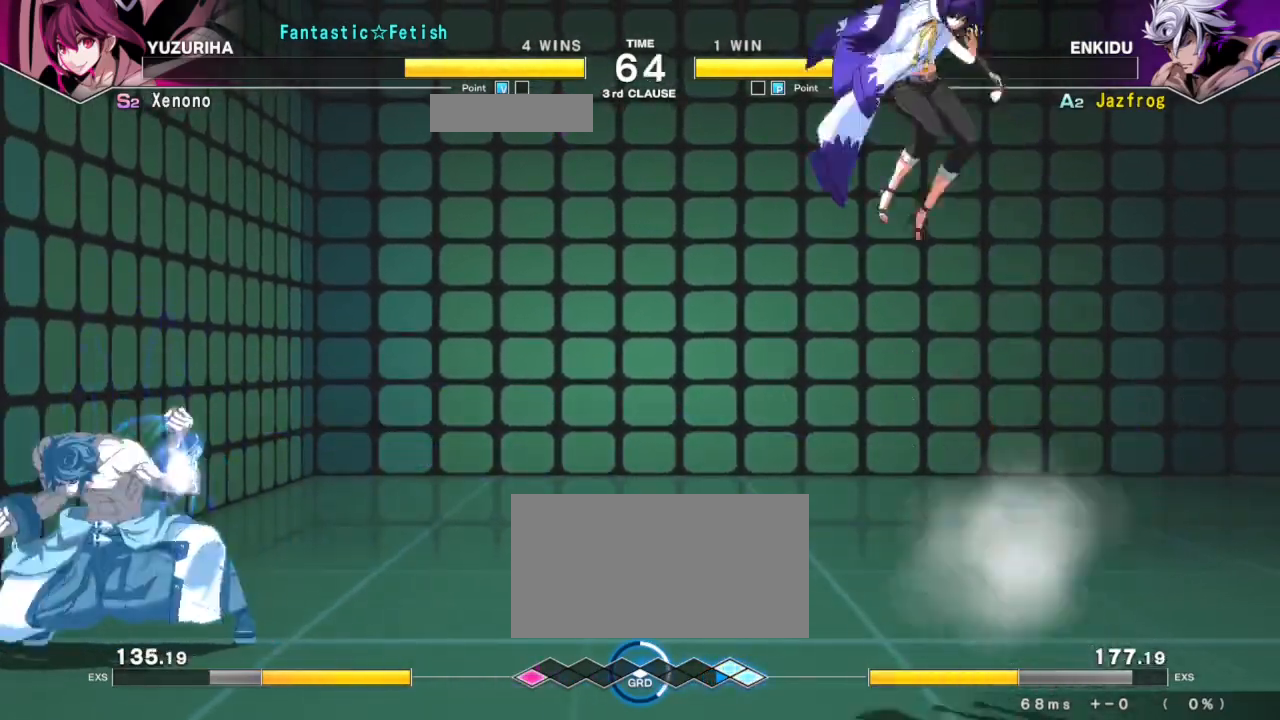
{"buttons": [], "left_stick": "left", "events": [[200, "CROSS", "up"], [217, "left_stick", "left"]]}
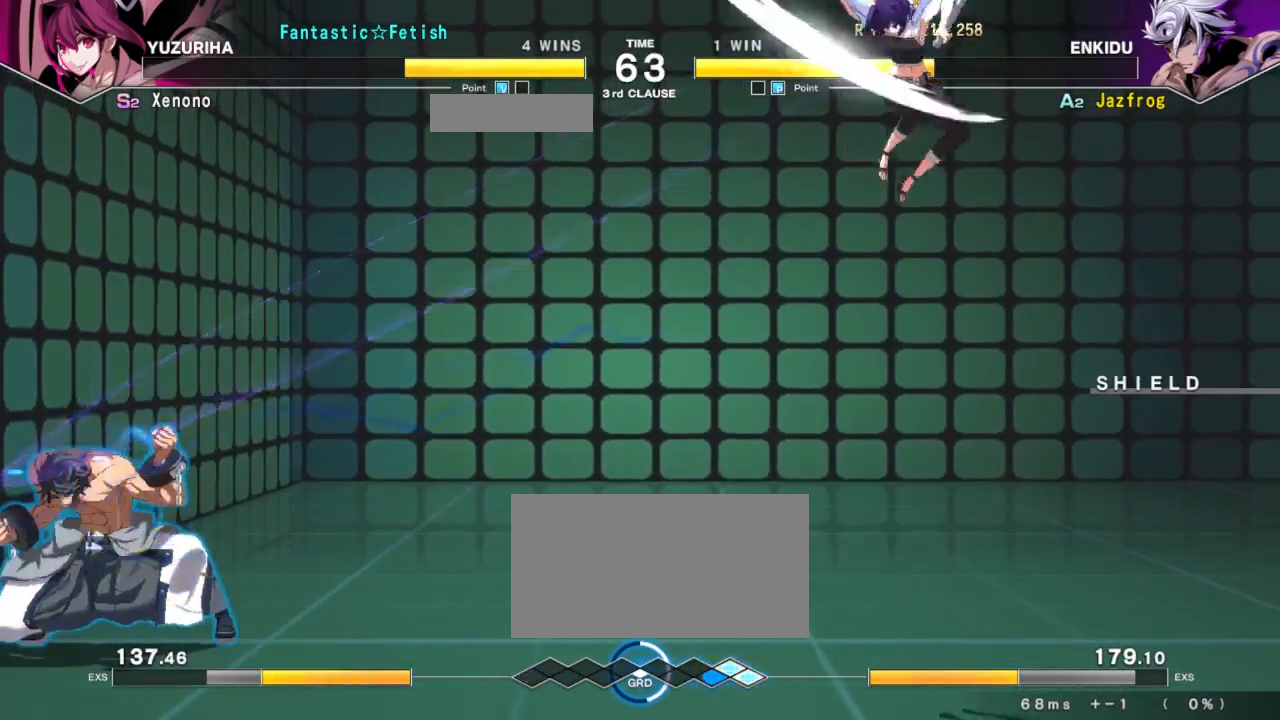
{"buttons": ["CROSS"], "left_stick": "down-left", "events": [[133, "left_stick", "down-left"], [400, "CROSS", "down"]]}
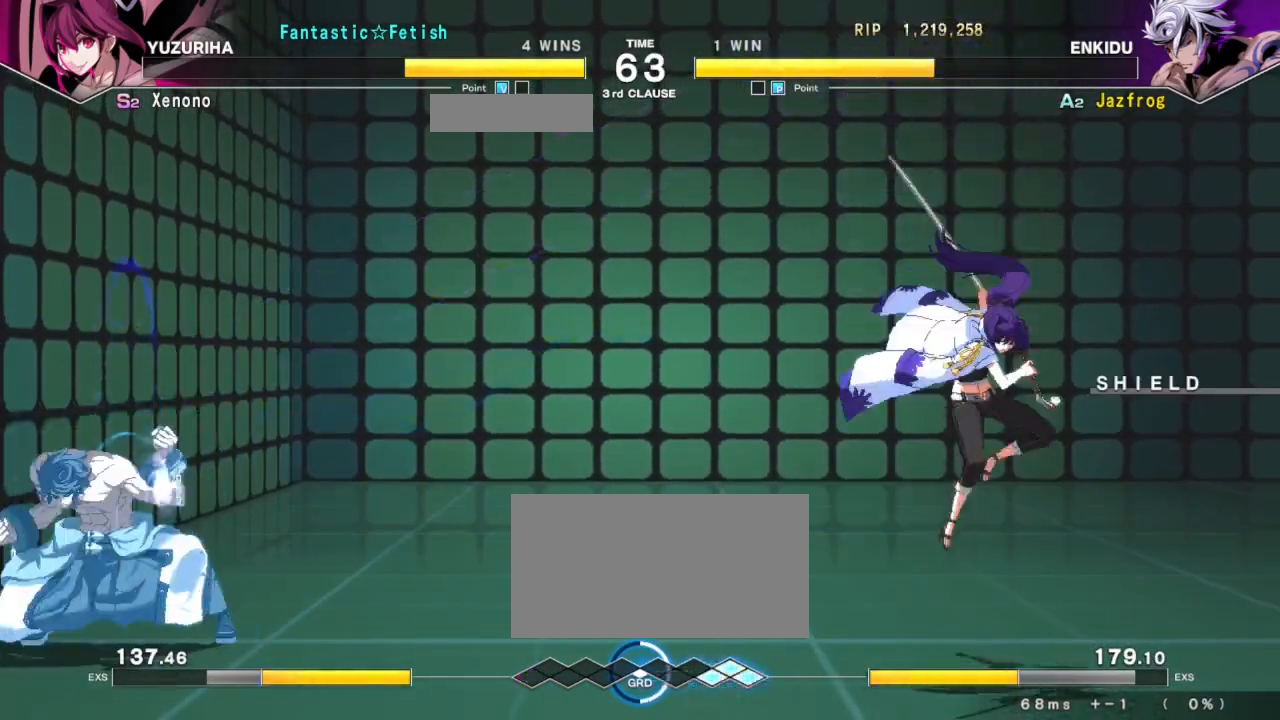
{"buttons": [], "left_stick": "down-left", "events": [[317, "CROSS", "up"]]}
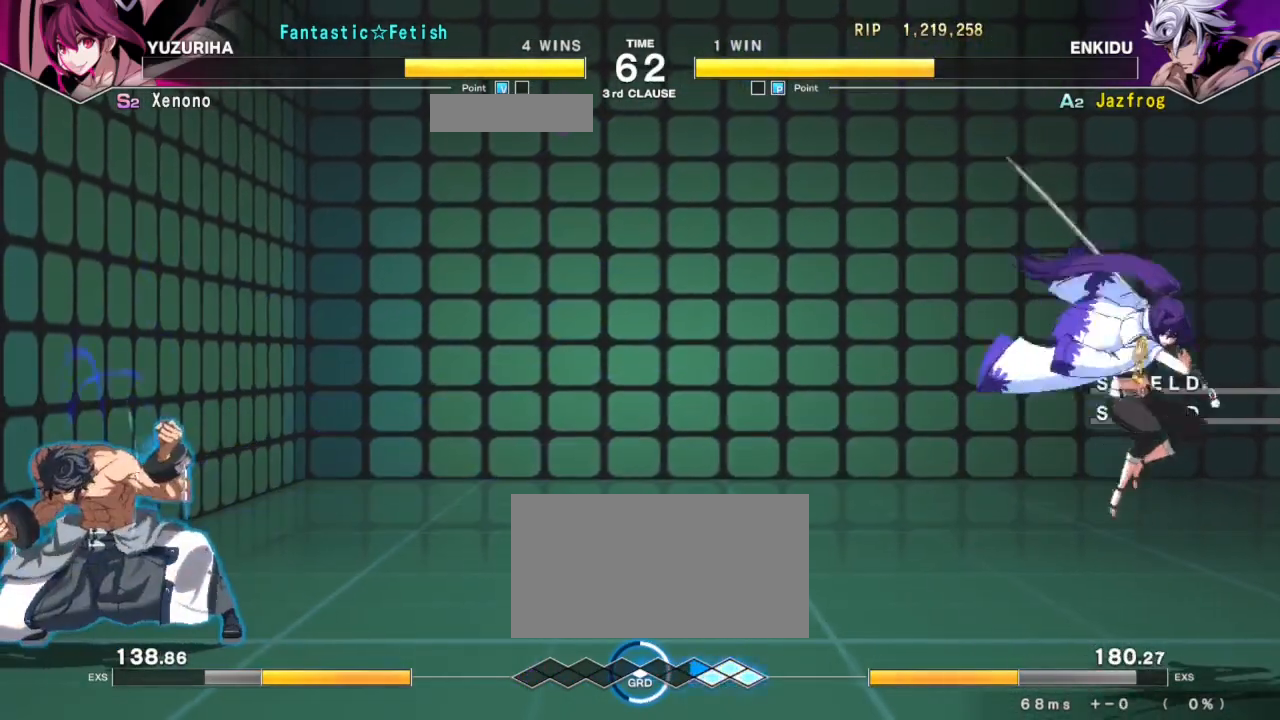
{"buttons": [], "left_stick": "down-left", "events": []}
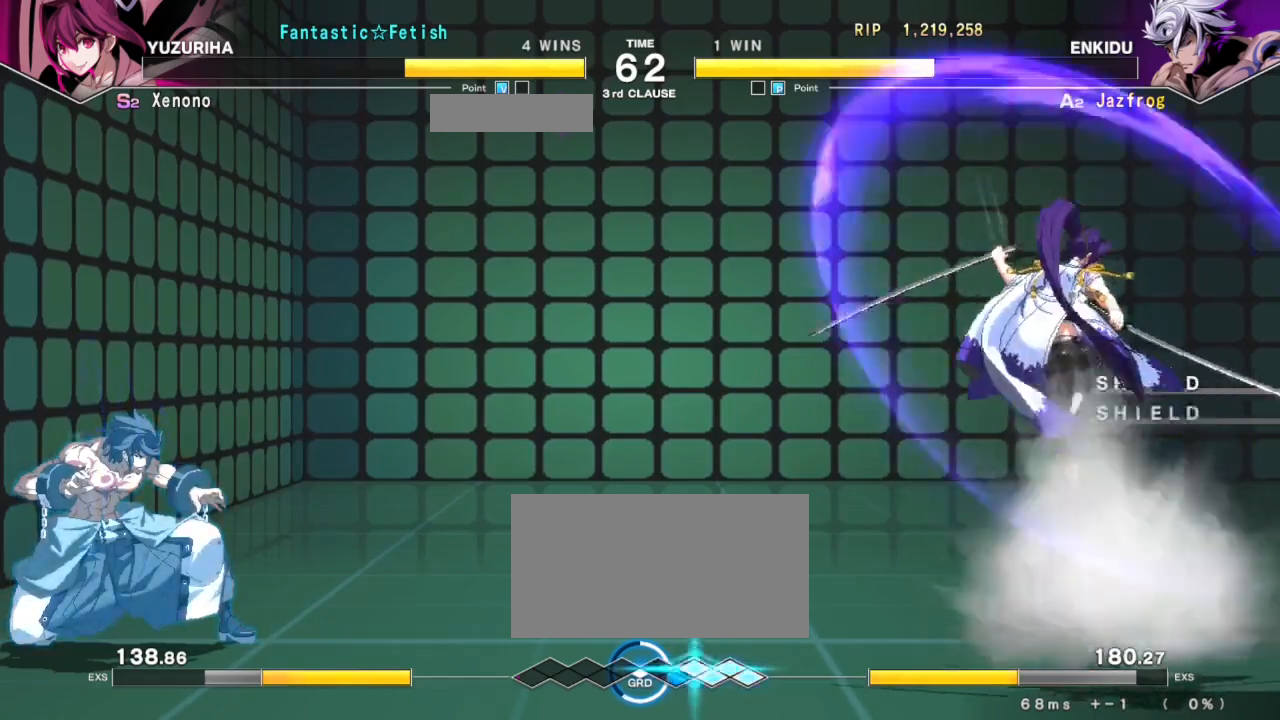
{"buttons": ["CROSS"], "left_stick": "right", "events": [[217, "left_stick", "up"], [351, "left_stick", "center"], [401, "left_stick", "right"], [484, "CROSS", "down"]]}
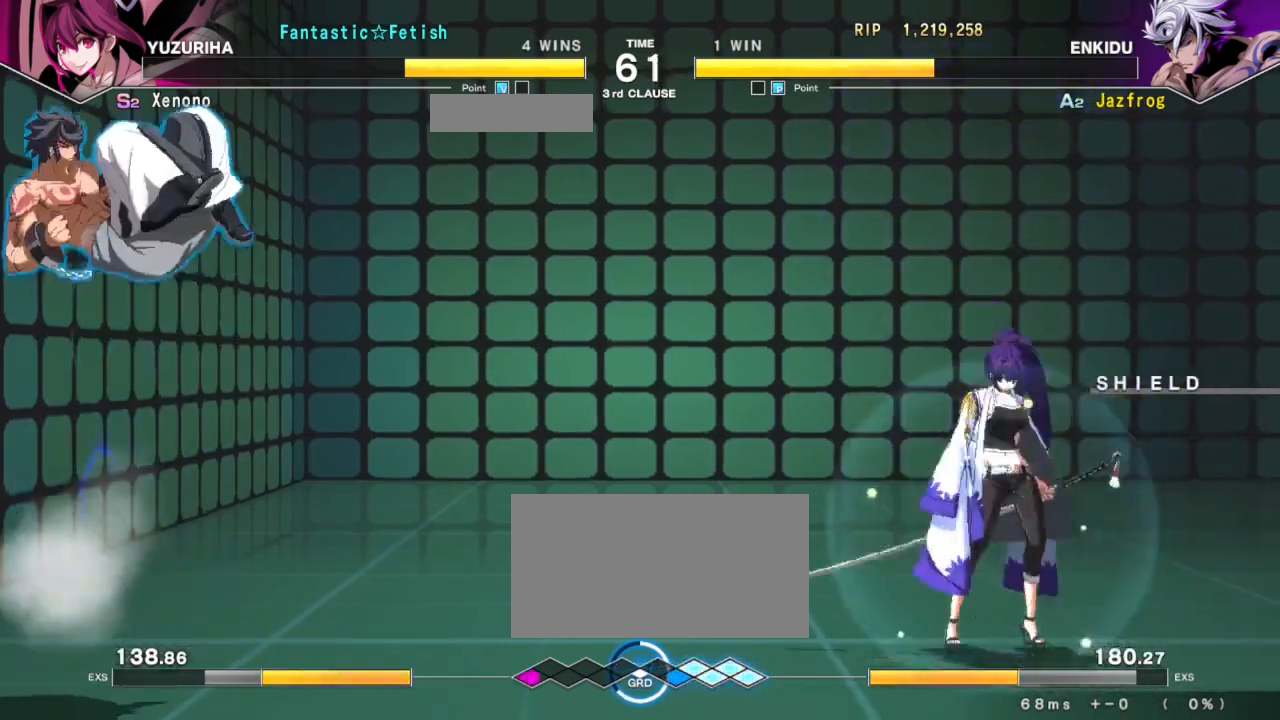
{"buttons": [], "left_stick": "center", "events": [[66, "left_stick", "center"], [83, "CROSS", "up"], [200, "left_stick", "right"], [317, "left_stick", "down"], [333, "TRIANGLE", "down"], [367, "left_stick", "center"], [400, "TRIANGLE", "up"]]}
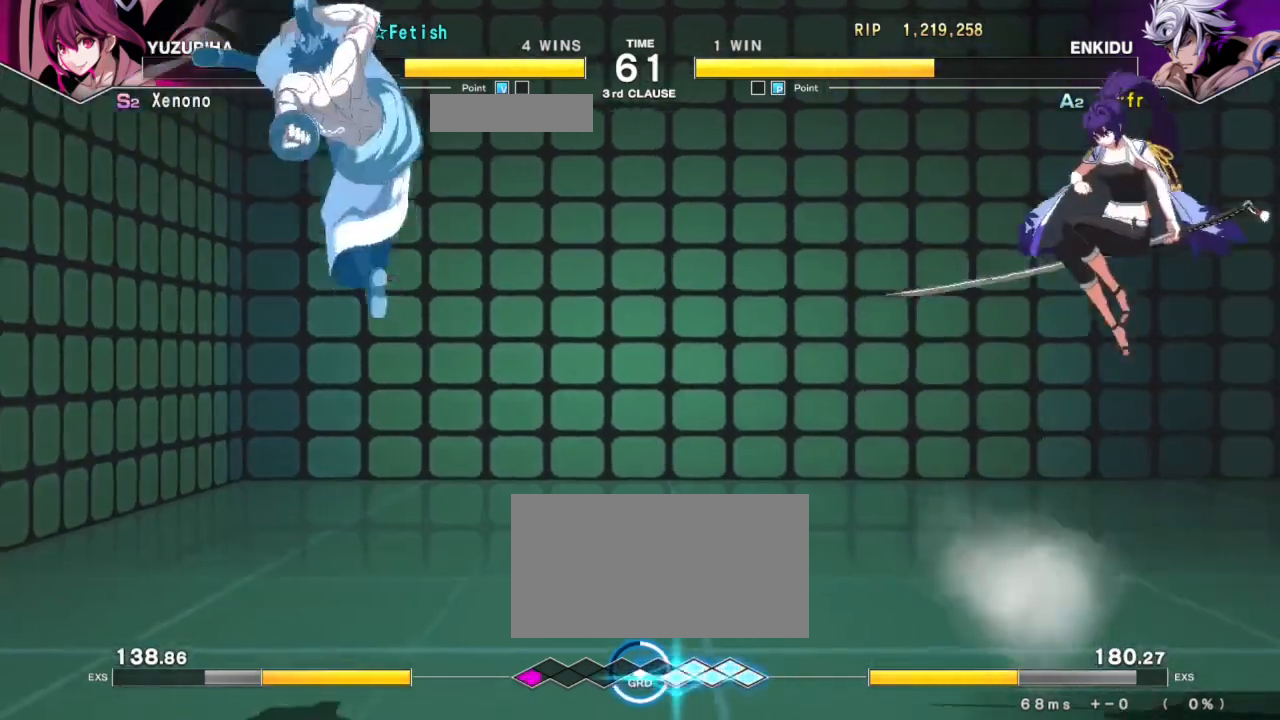
{"buttons": [], "left_stick": "down-left", "events": [[134, "left_stick", "down-left"]]}
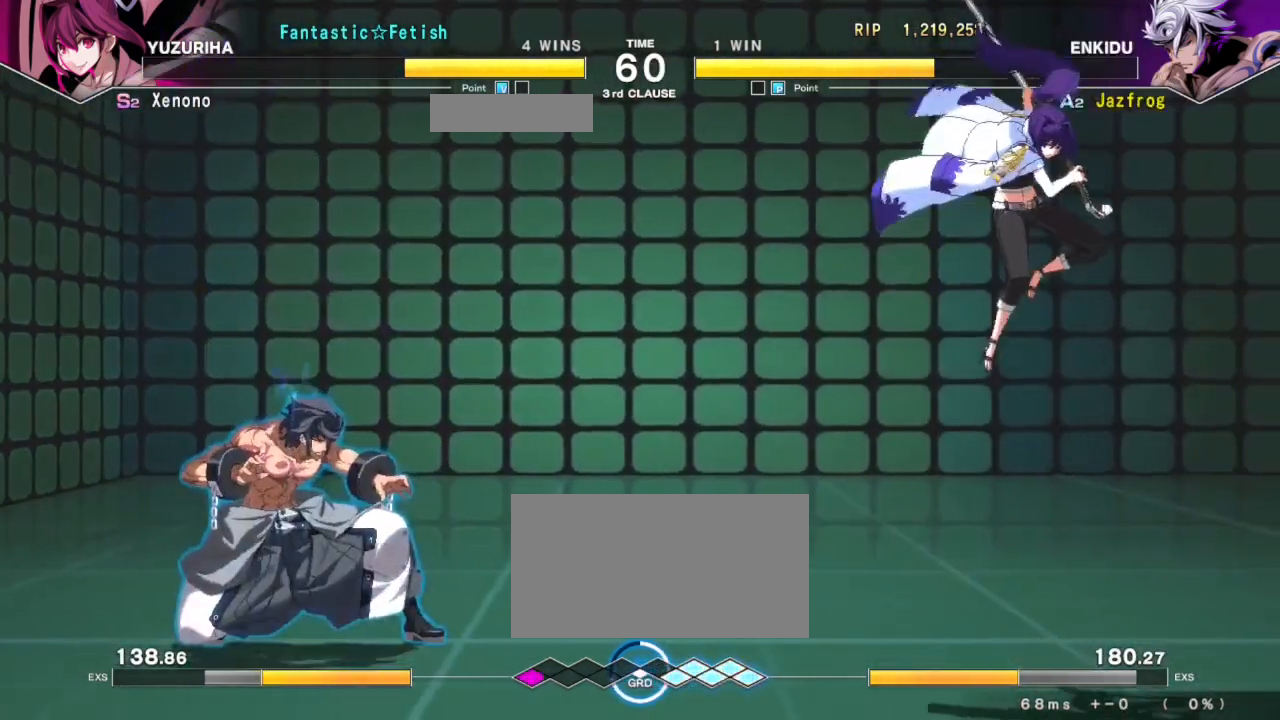
{"buttons": ["R1"], "left_stick": "down-right", "events": [[450, "left_stick", "down-right"], [484, "R1", "down"]]}